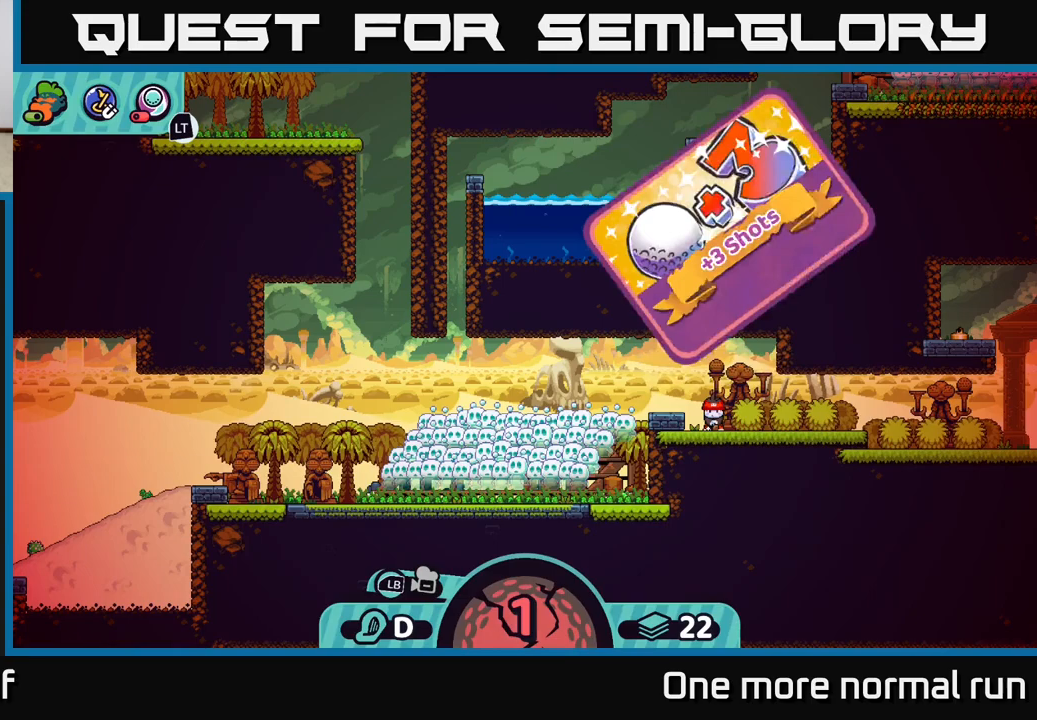
Gameplay with a controller (Xbox layout); each line is a JSON object with the inputs held at the frame after it. "events" lists button and stick changes between this image and that frame as [ms after this image, input, new state], when the widget could be followed in between.
{"buttons": [], "left_stick": "left", "right_stick": "left", "events": [[367, "left_stick", "left"]]}
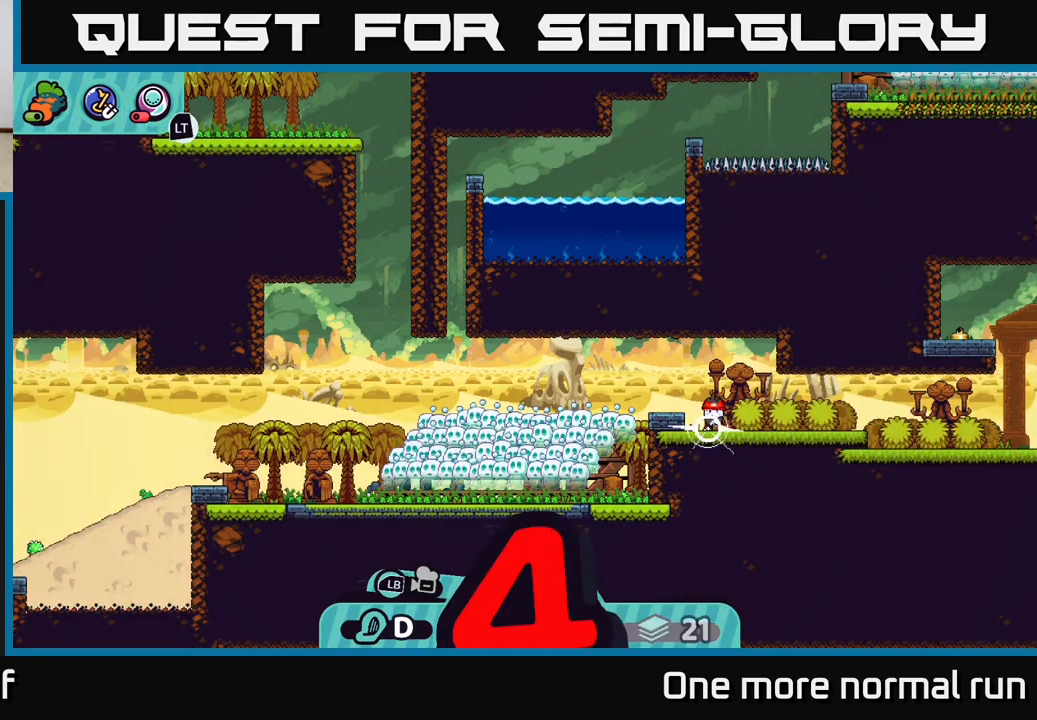
{"buttons": ["R2"], "left_stick": "center", "right_stick": "center", "events": [[150, "left_stick", "center"], [233, "right_stick", "center"], [333, "R2", "down"]]}
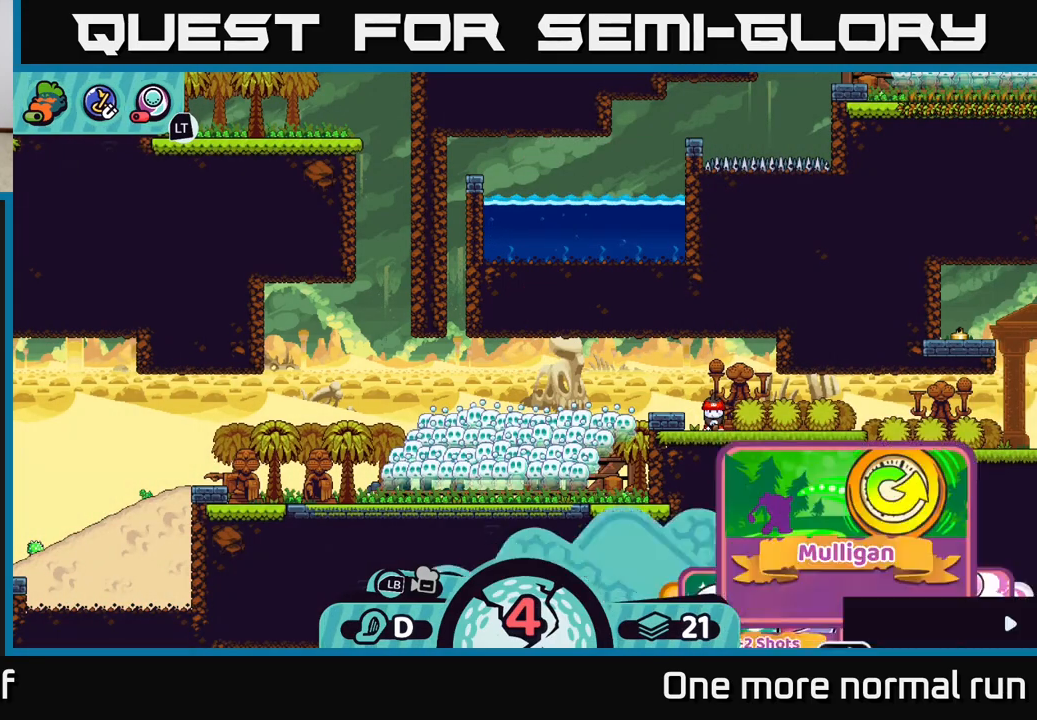
{"buttons": [], "left_stick": "center", "right_stick": "center", "events": [[183, "R2", "up"]]}
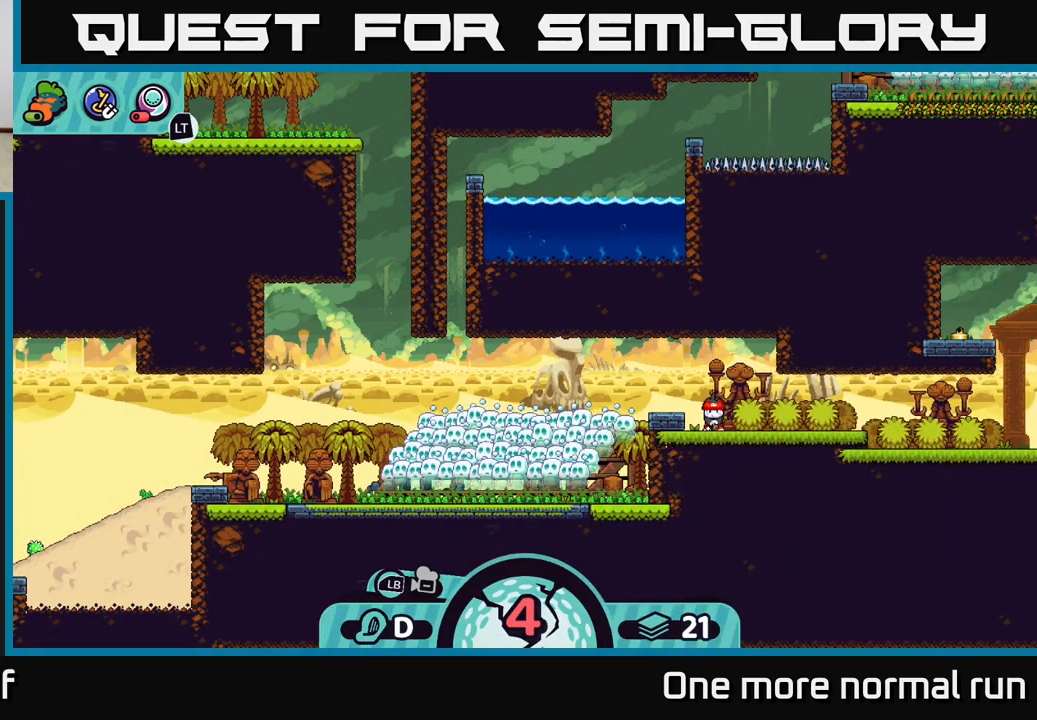
{"buttons": [], "left_stick": "center", "right_stick": "center", "events": [[167, "A", "down"], [267, "A", "up"]]}
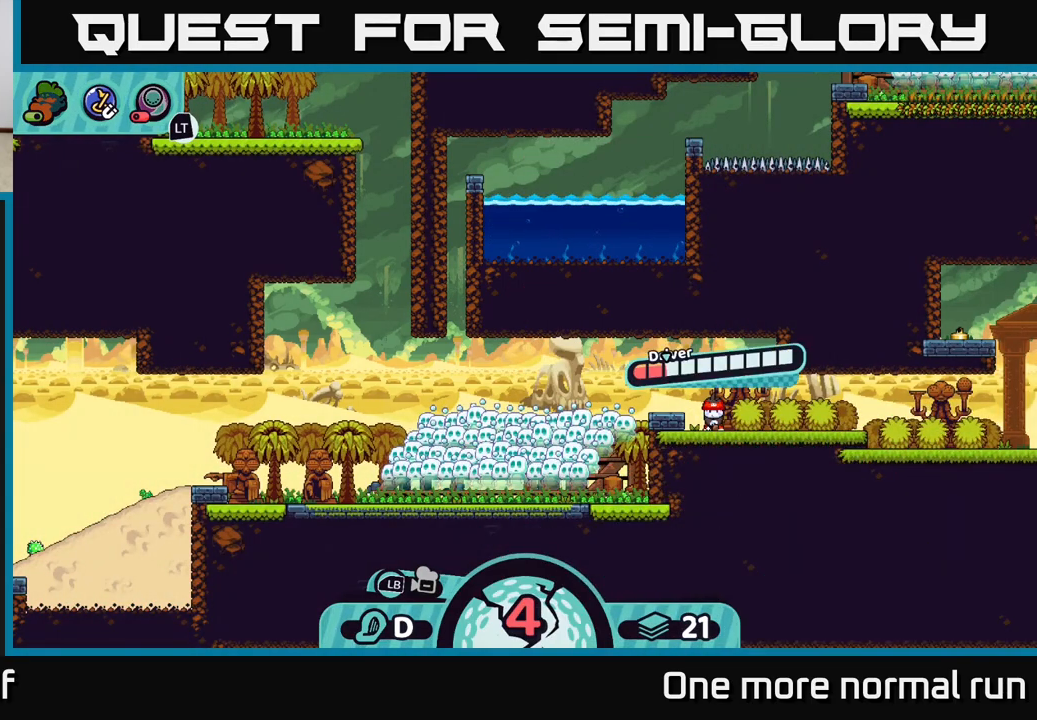
{"buttons": [], "left_stick": "center", "right_stick": "center", "events": [[217, "B", "down"], [317, "B", "up"]]}
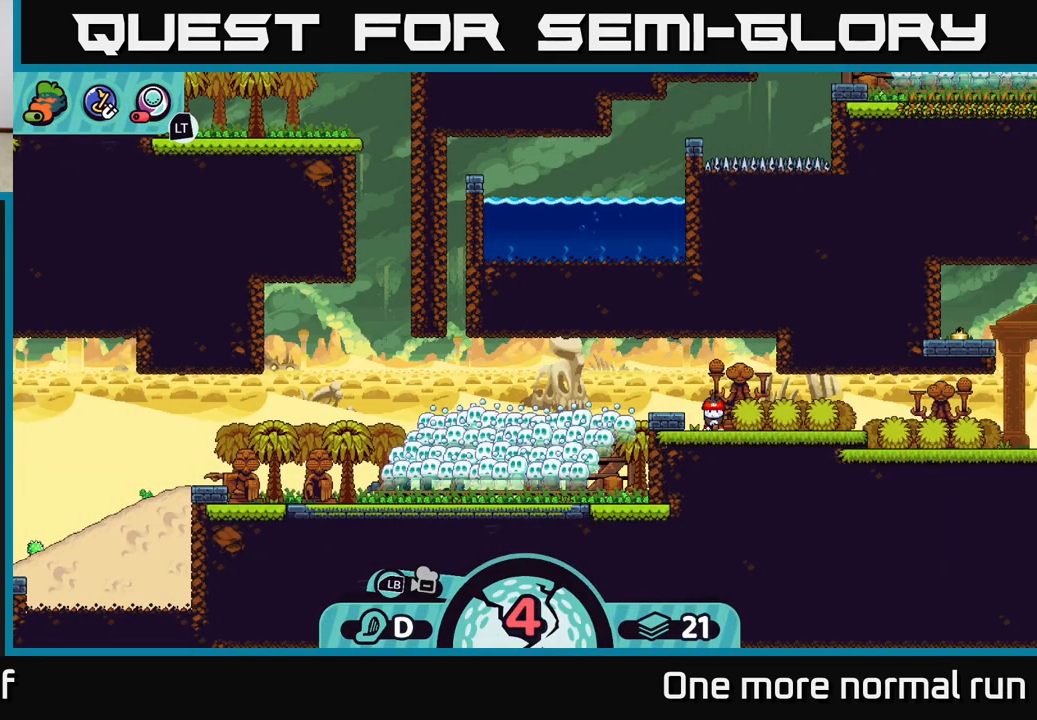
{"buttons": ["R2"], "left_stick": "center", "right_stick": "center", "events": [[267, "R2", "down"]]}
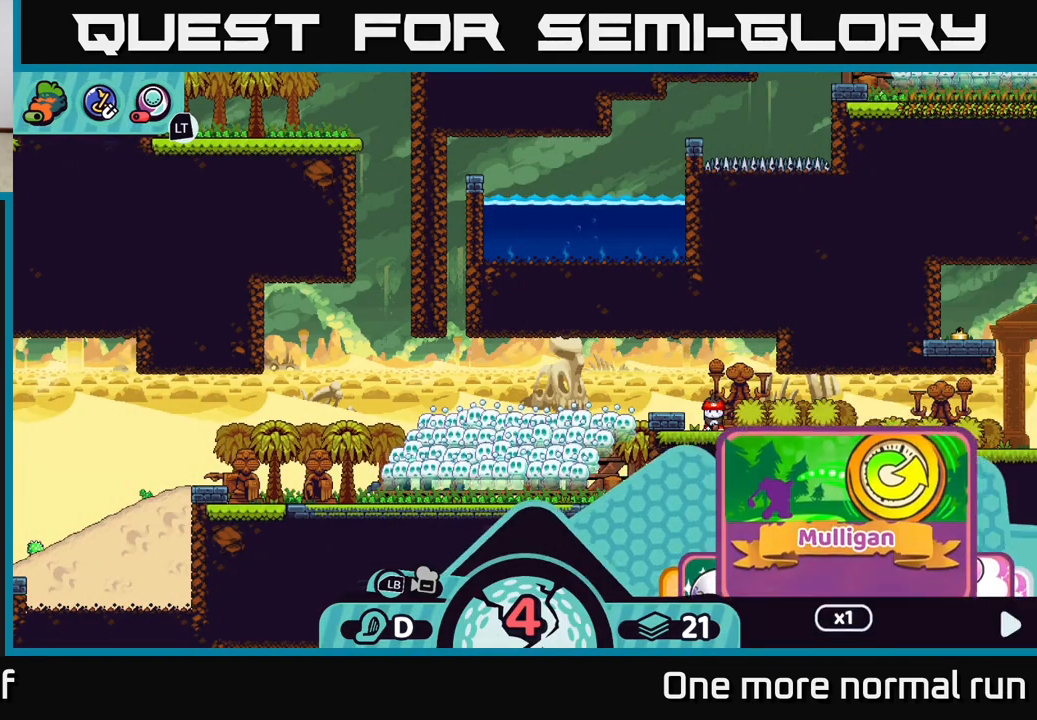
{"buttons": ["R2"], "left_stick": "center", "right_stick": "center", "events": []}
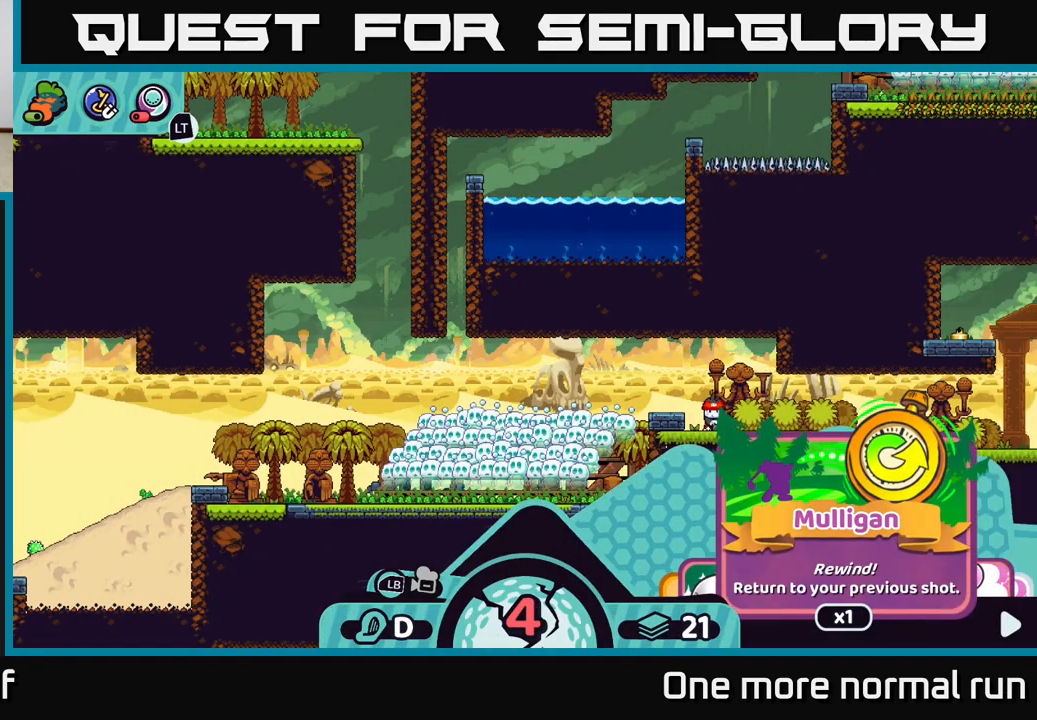
{"buttons": ["R2"], "left_stick": "right", "right_stick": "center", "events": [[383, "left_stick", "right"]]}
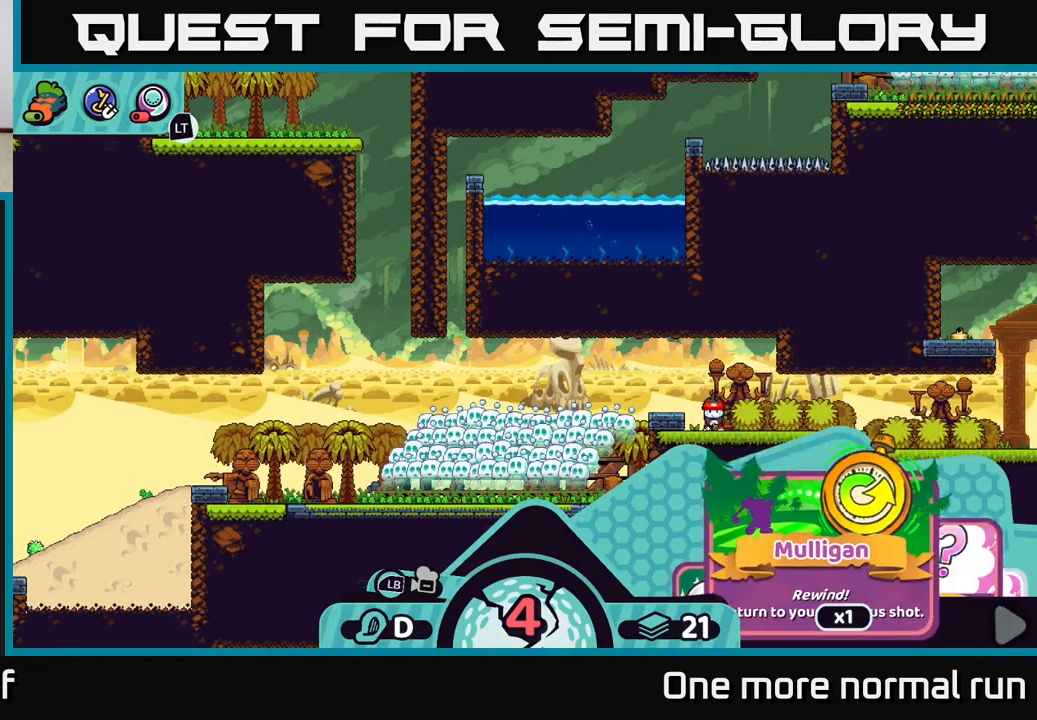
{"buttons": ["R2"], "left_stick": "left", "right_stick": "center", "events": [[117, "left_stick", "center"], [467, "left_stick", "left"]]}
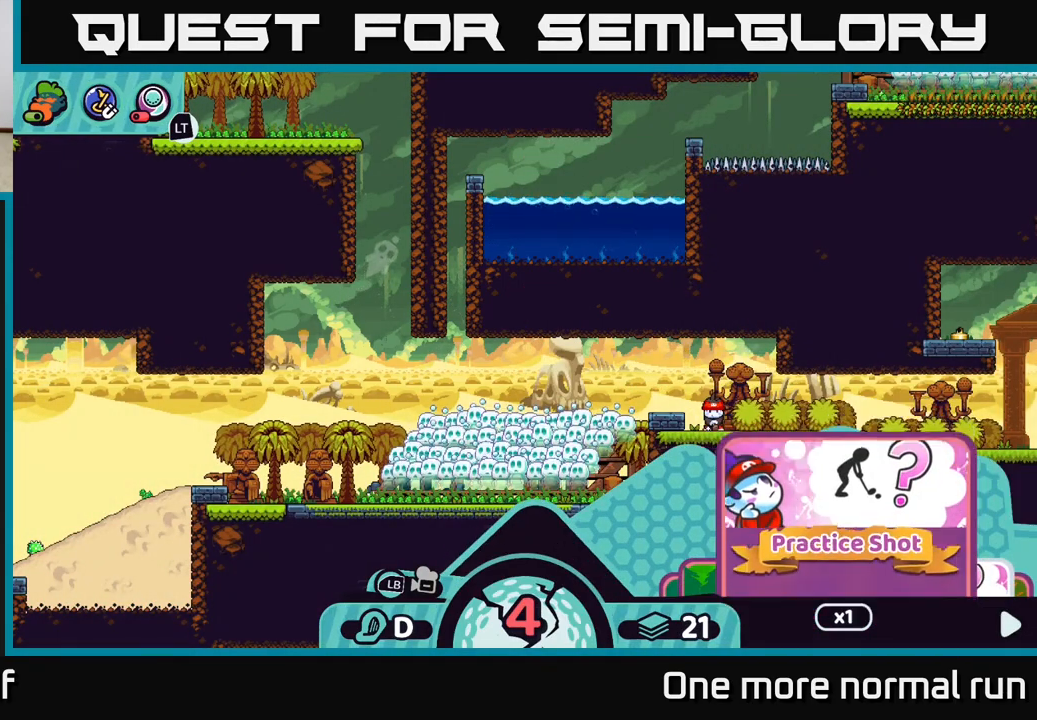
{"buttons": ["R2"], "left_stick": "center", "right_stick": "center", "events": [[117, "left_stick", "center"], [267, "left_stick", "left"], [417, "left_stick", "center"]]}
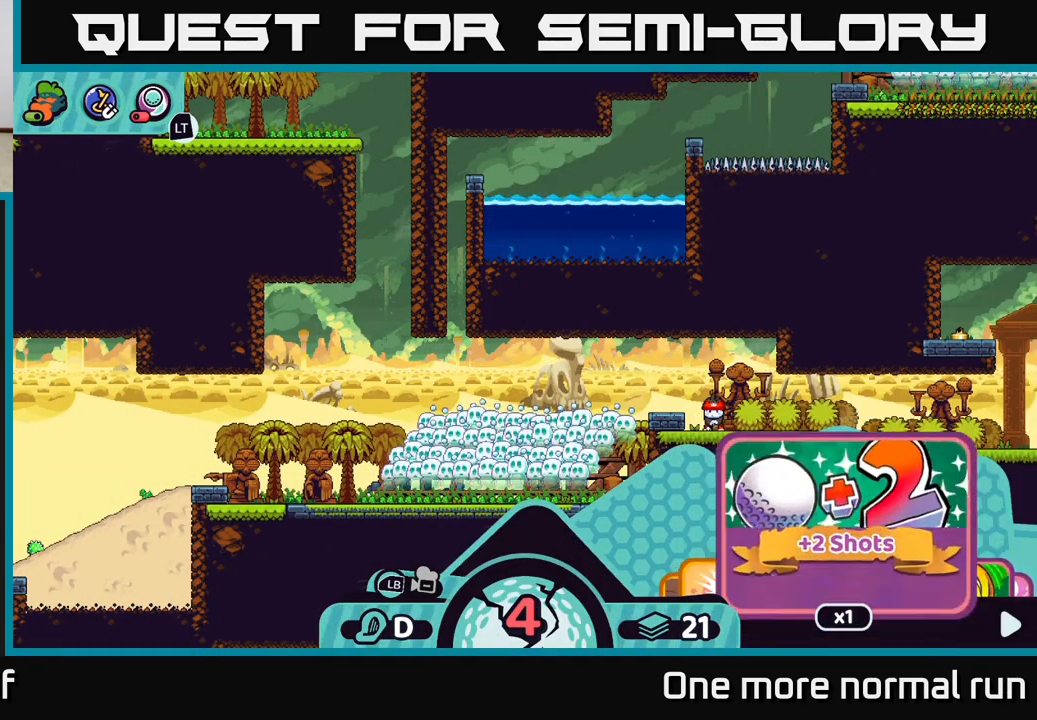
{"buttons": ["R2"], "left_stick": "center", "right_stick": "center", "events": [[283, "left_stick", "right"], [450, "left_stick", "center"]]}
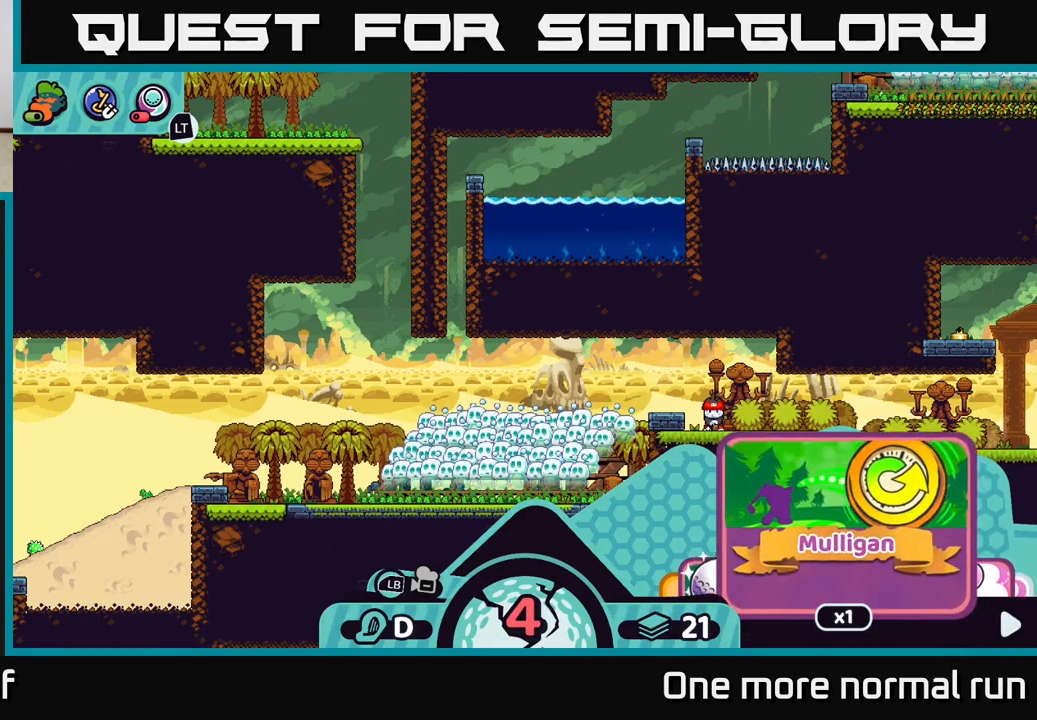
{"buttons": ["R2"], "left_stick": "center", "right_stick": "center", "events": []}
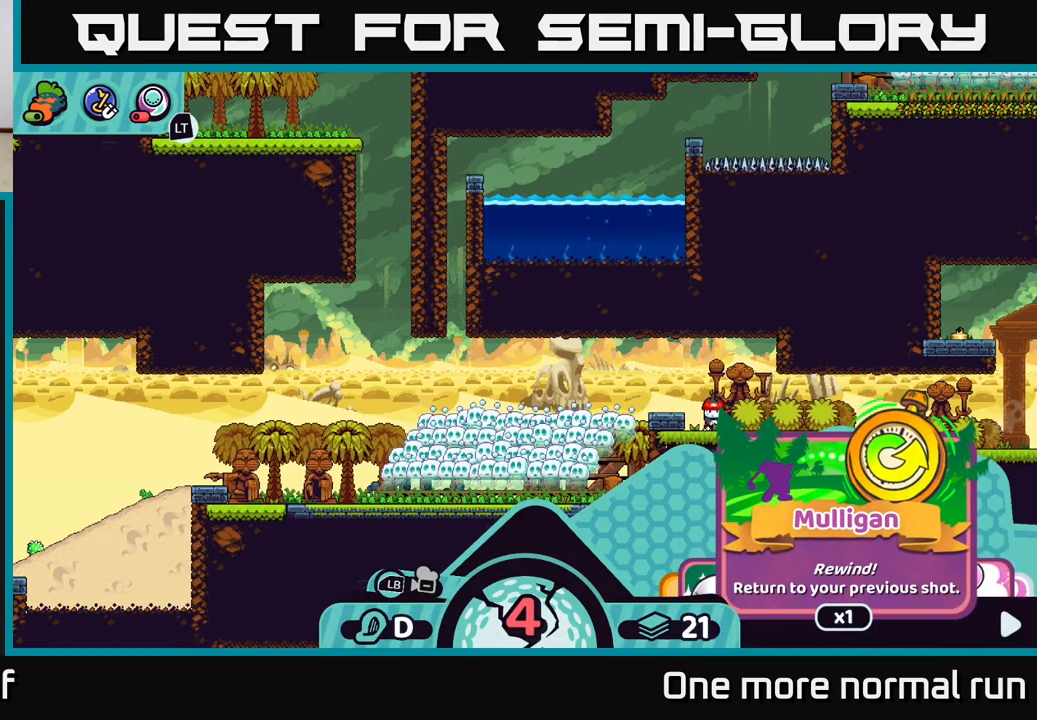
{"buttons": ["R2"], "left_stick": "center", "right_stick": "center", "events": []}
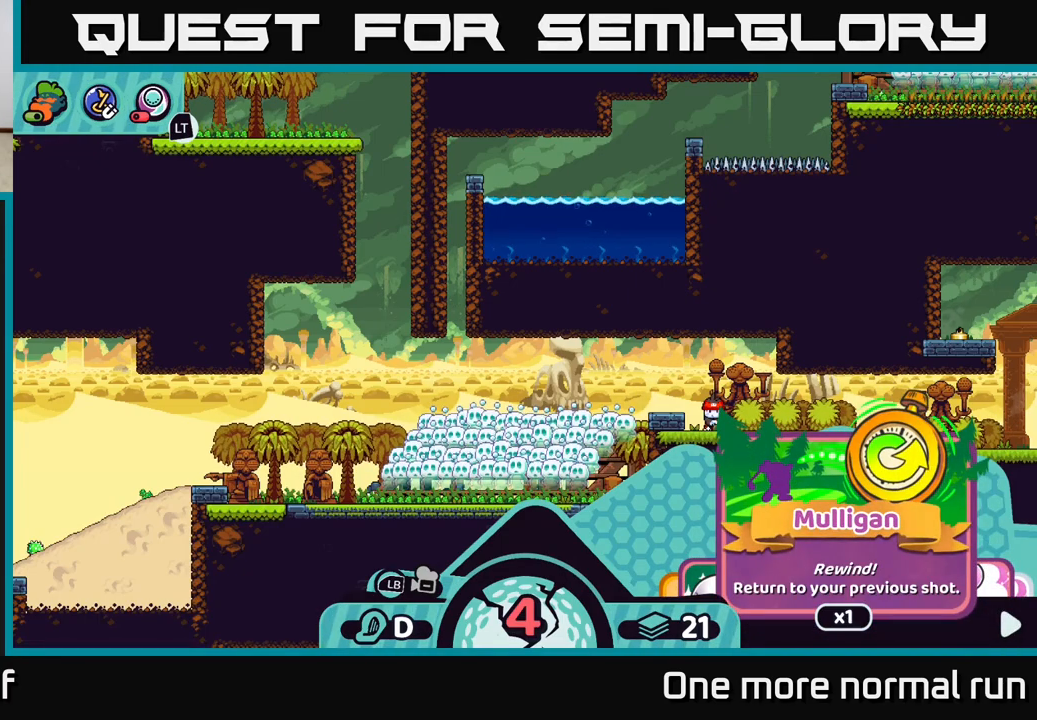
{"buttons": ["R2"], "left_stick": "center", "right_stick": "center", "events": []}
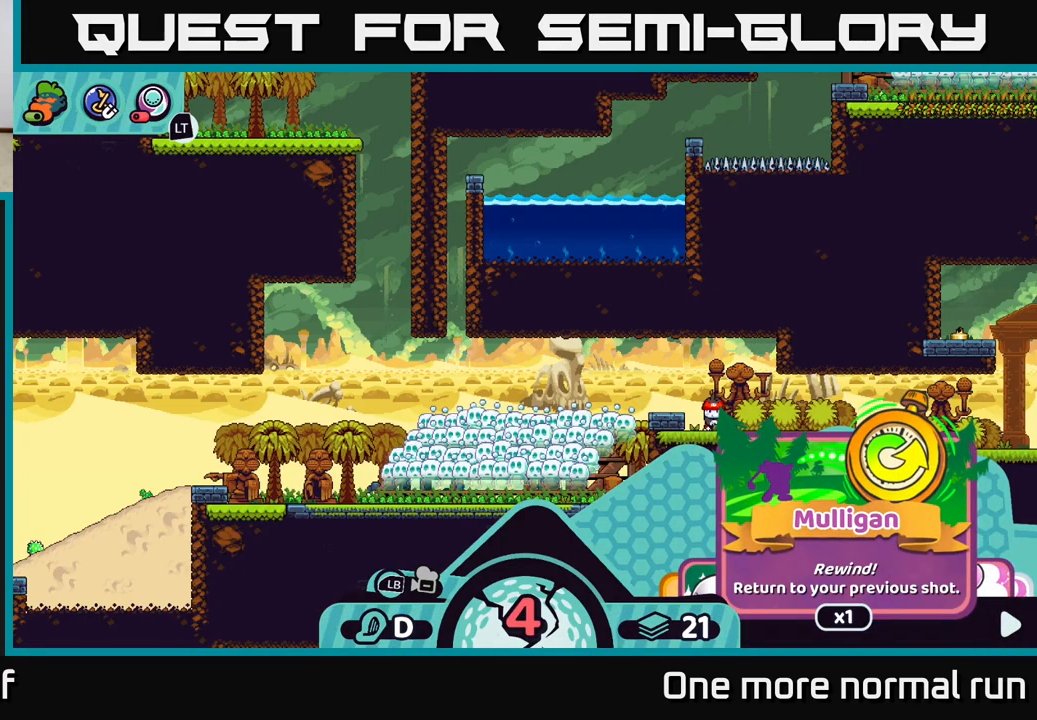
{"buttons": ["R2"], "left_stick": "center", "right_stick": "center", "events": []}
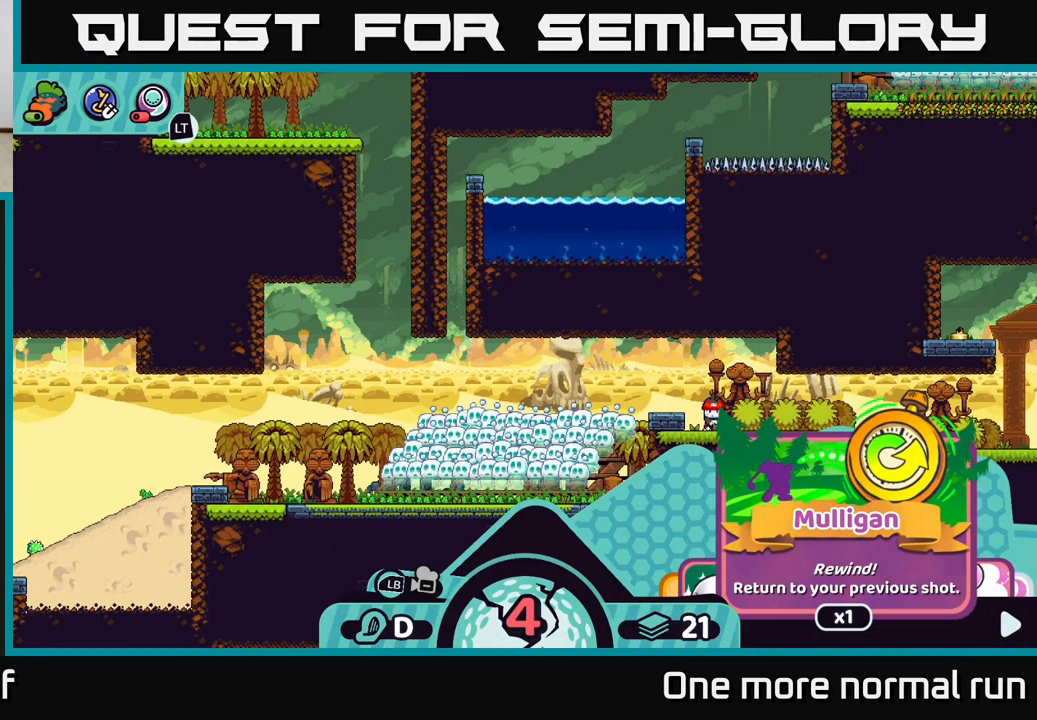
{"buttons": [], "left_stick": "center", "right_stick": "left", "events": [[133, "R2", "up"], [317, "right_stick", "left"]]}
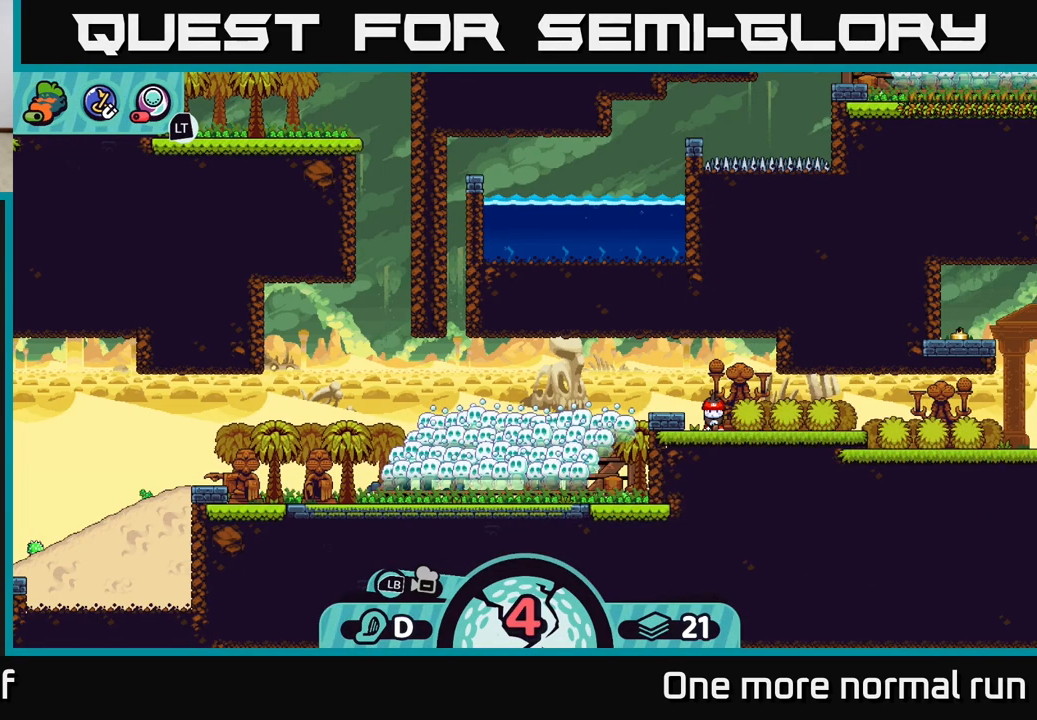
{"buttons": [], "left_stick": "center", "right_stick": "center", "events": [[117, "left_stick", "left"], [150, "right_stick", "center"], [350, "left_stick", "center"]]}
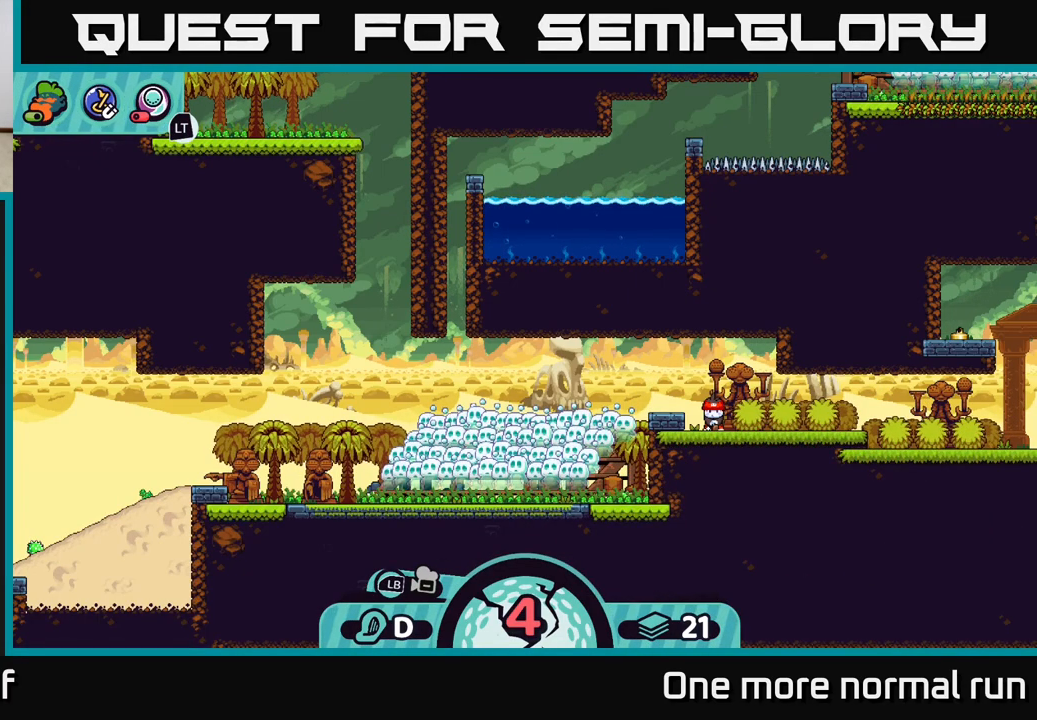
{"buttons": [], "left_stick": "center", "right_stick": "center", "events": [[100, "X", "down"], [167, "X", "up"]]}
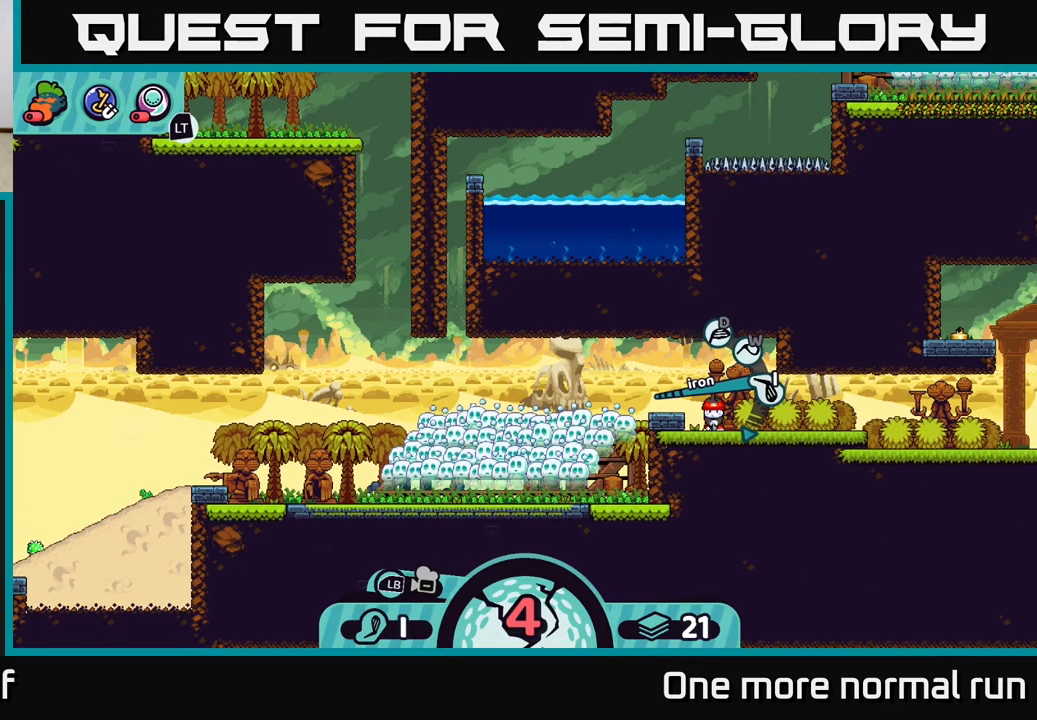
{"buttons": [], "left_stick": "center", "right_stick": "center", "events": []}
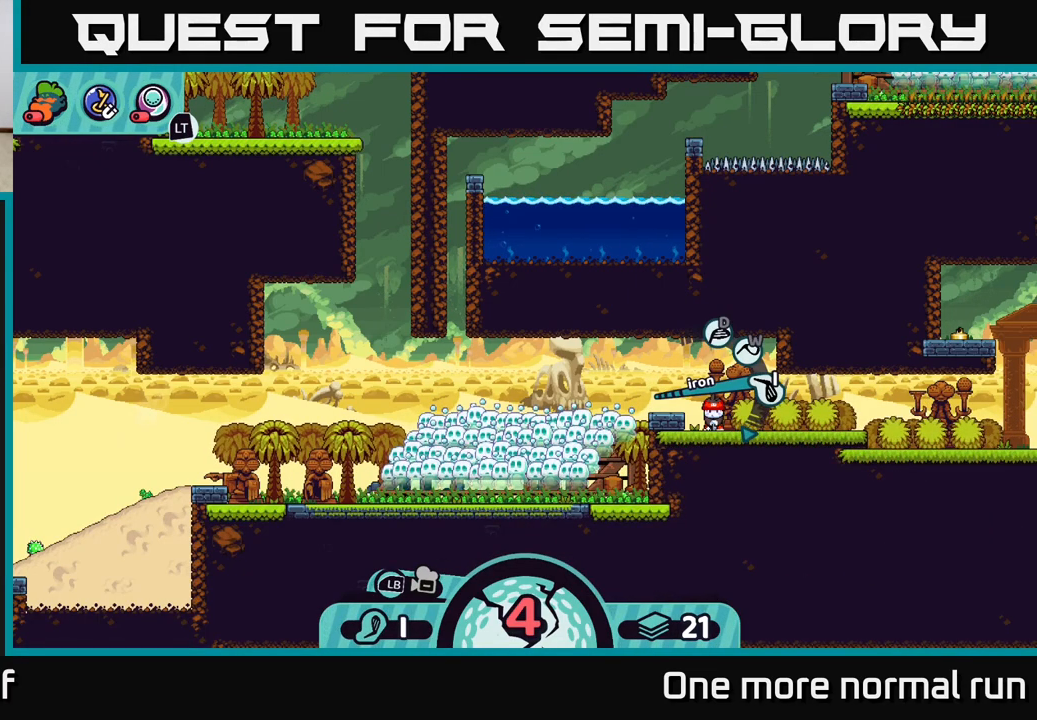
{"buttons": [], "left_stick": "center", "right_stick": "center", "events": [[150, "X", "down"], [217, "X", "up"]]}
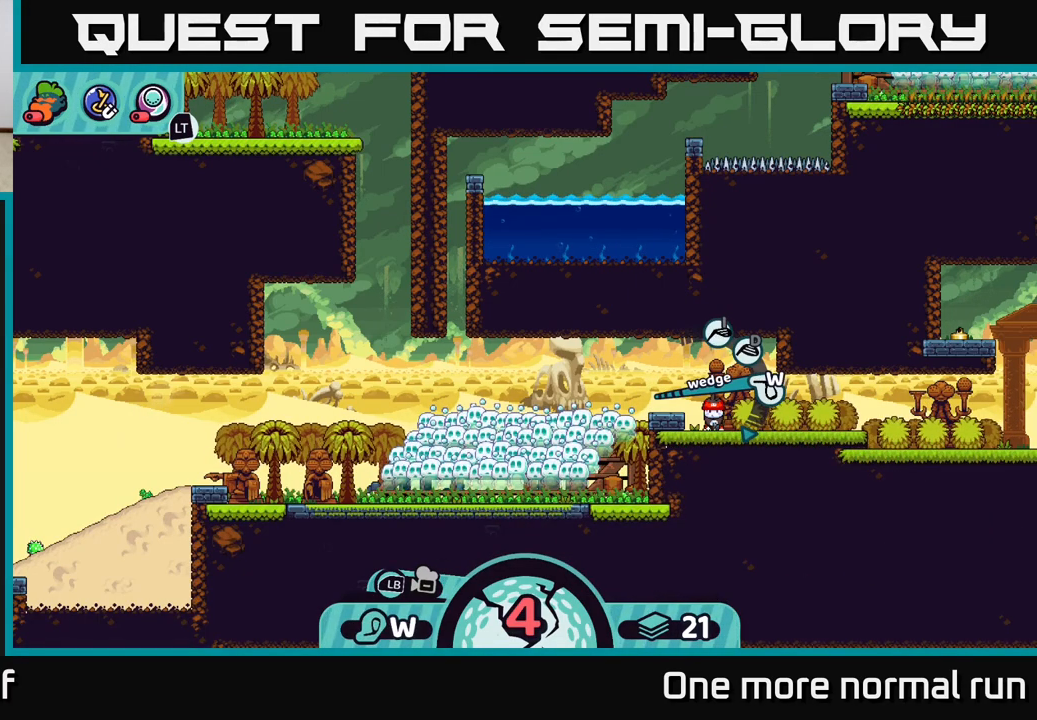
{"buttons": [], "left_stick": "center", "right_stick": "center", "events": [[133, "A", "down"], [217, "A", "up"]]}
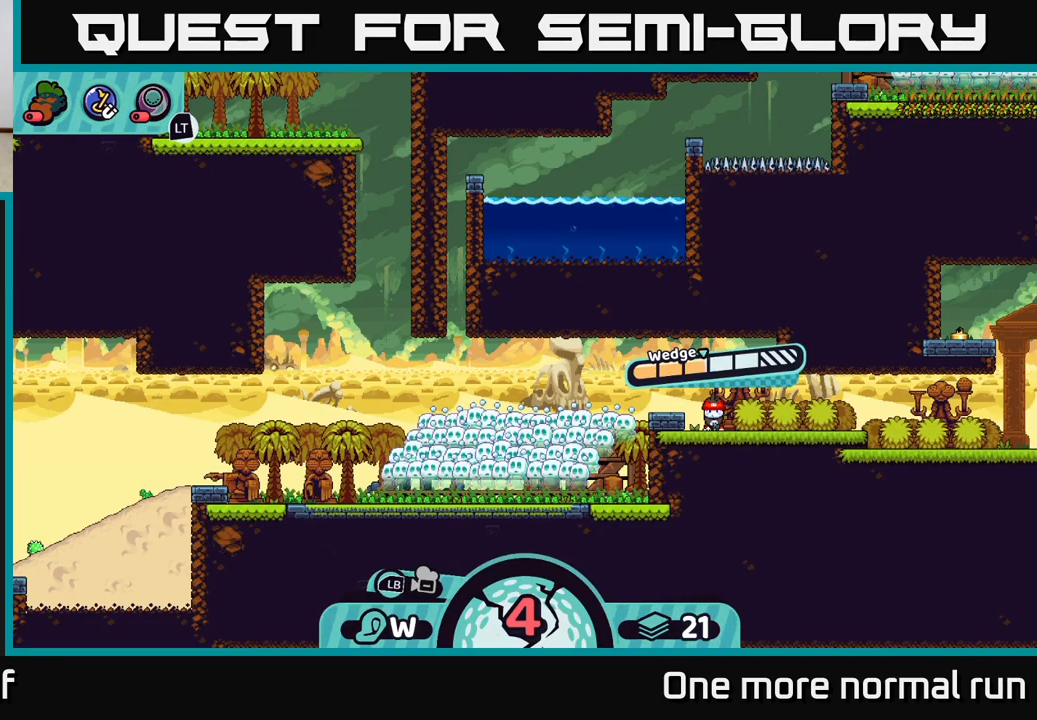
{"buttons": ["A"], "left_stick": "center", "right_stick": "center", "events": [[433, "A", "down"]]}
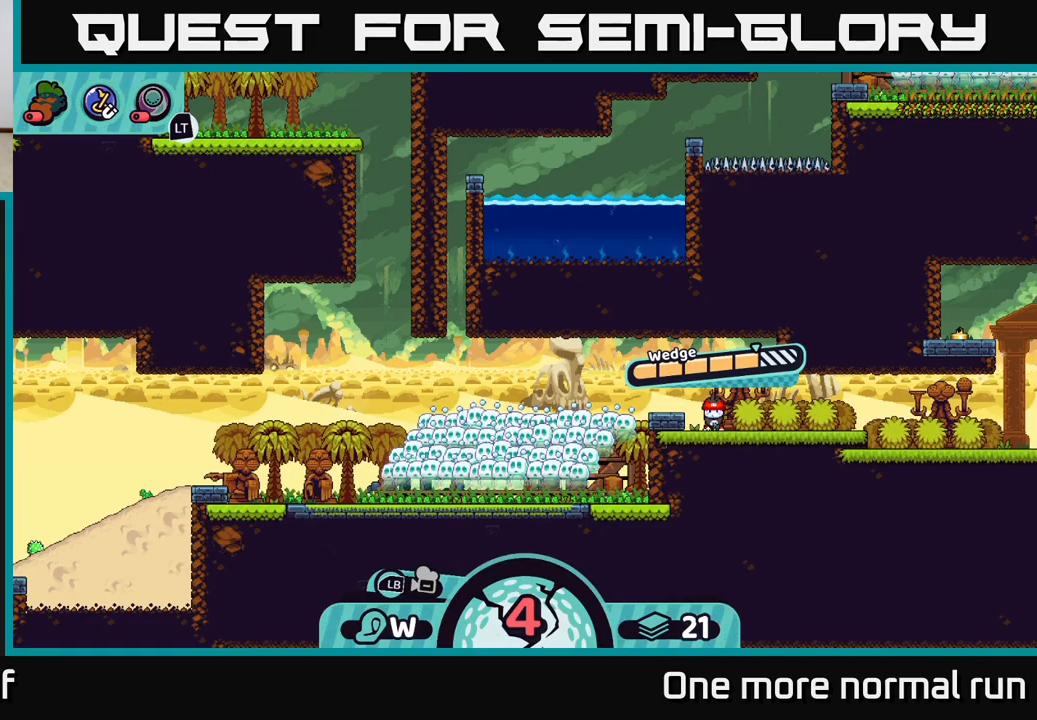
{"buttons": [], "left_stick": "left", "right_stick": "left", "events": [[67, "A", "up"], [183, "left_stick", "left"], [217, "right_stick", "left"]]}
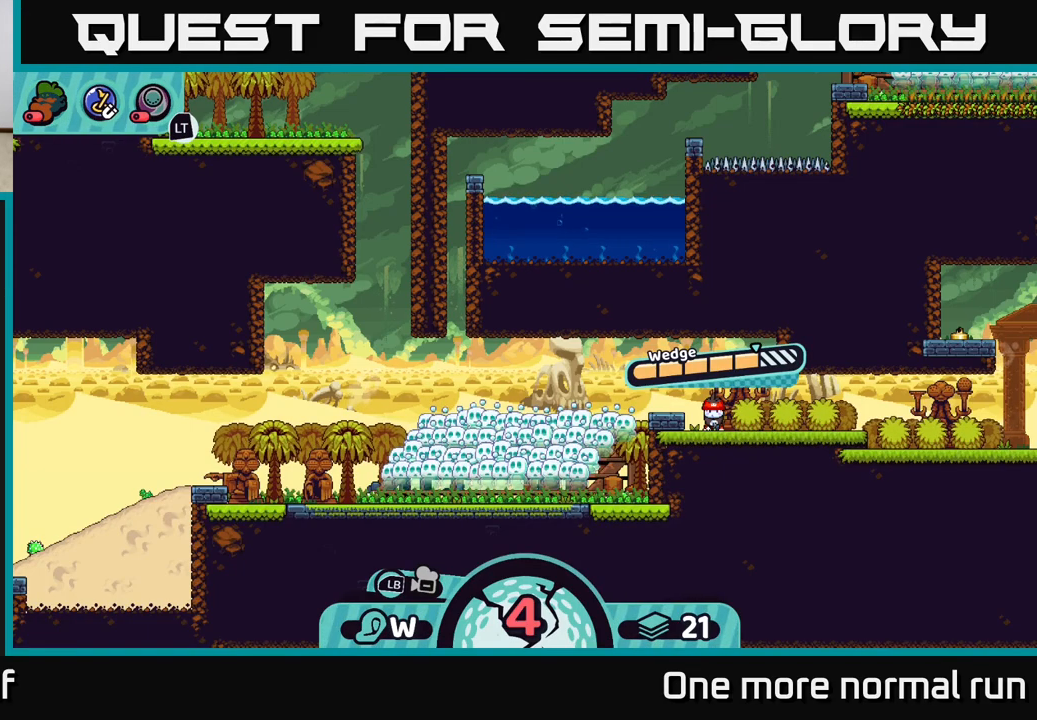
{"buttons": [], "left_stick": "center", "right_stick": "center", "events": [[133, "left_stick", "center"], [150, "right_stick", "center"]]}
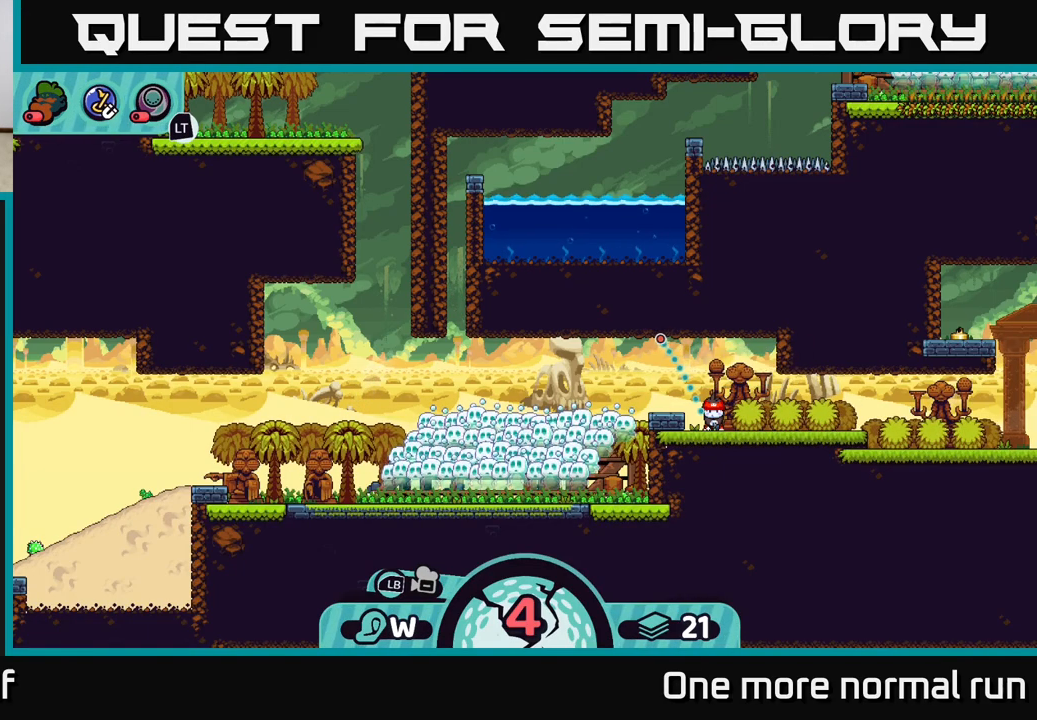
{"buttons": [], "left_stick": "center", "right_stick": "center", "events": []}
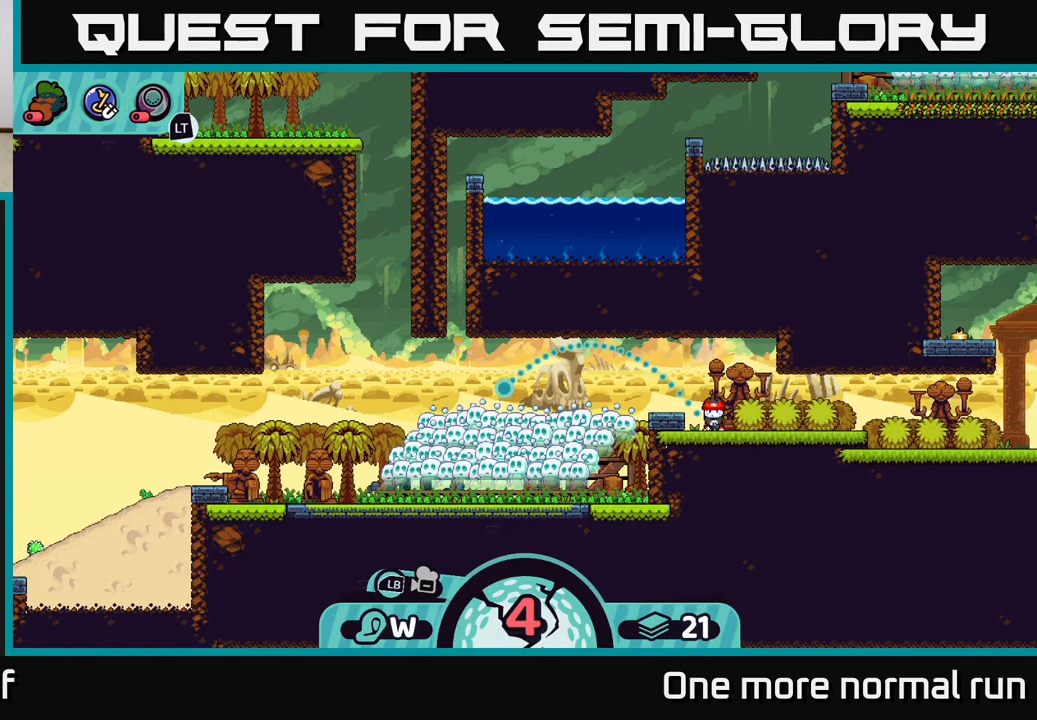
{"buttons": [], "left_stick": "center", "right_stick": "center", "events": [[150, "A", "down"], [250, "A", "up"]]}
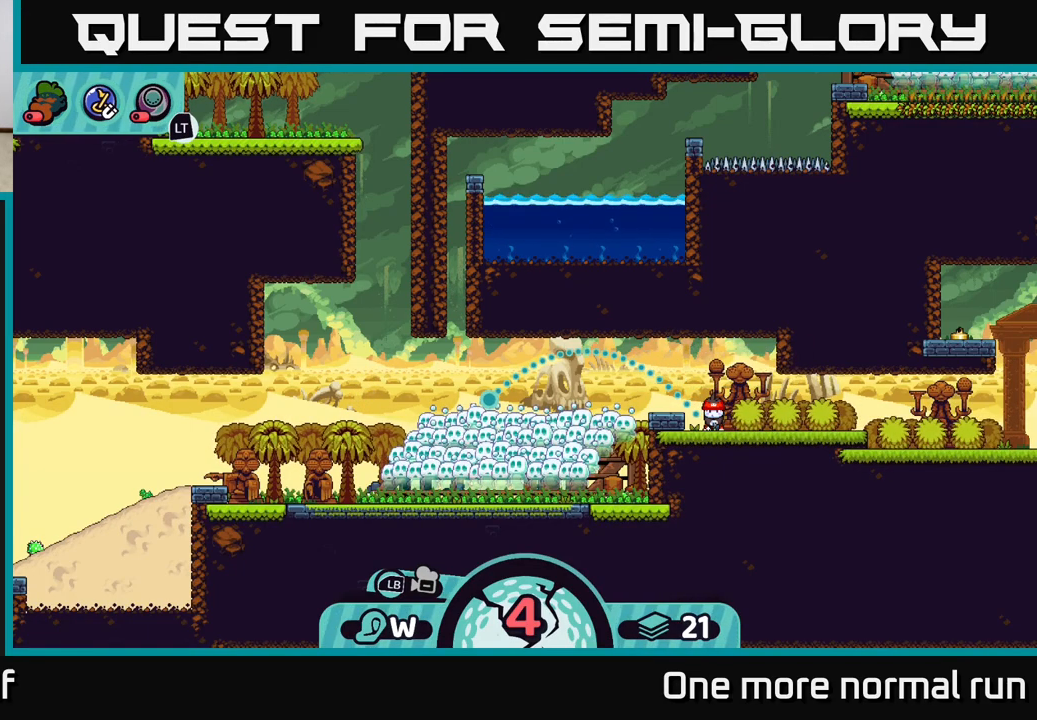
{"buttons": [], "left_stick": "center", "right_stick": "center", "events": []}
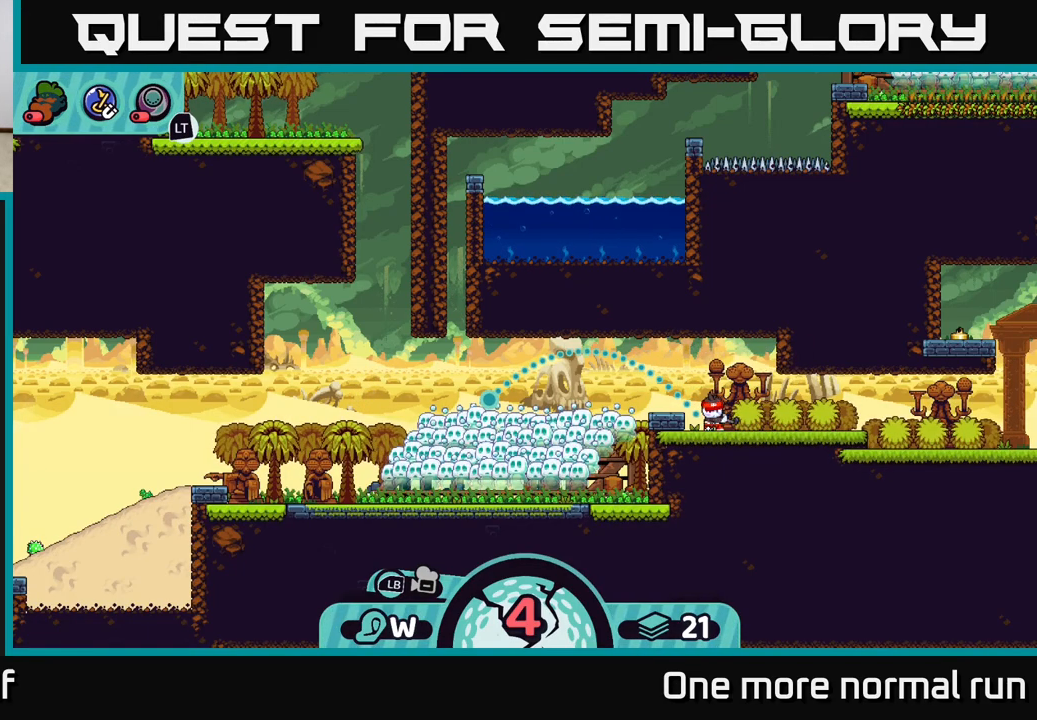
{"buttons": ["L2"], "left_stick": "left", "right_stick": "center", "events": [[83, "left_stick", "left"], [450, "L2", "down"]]}
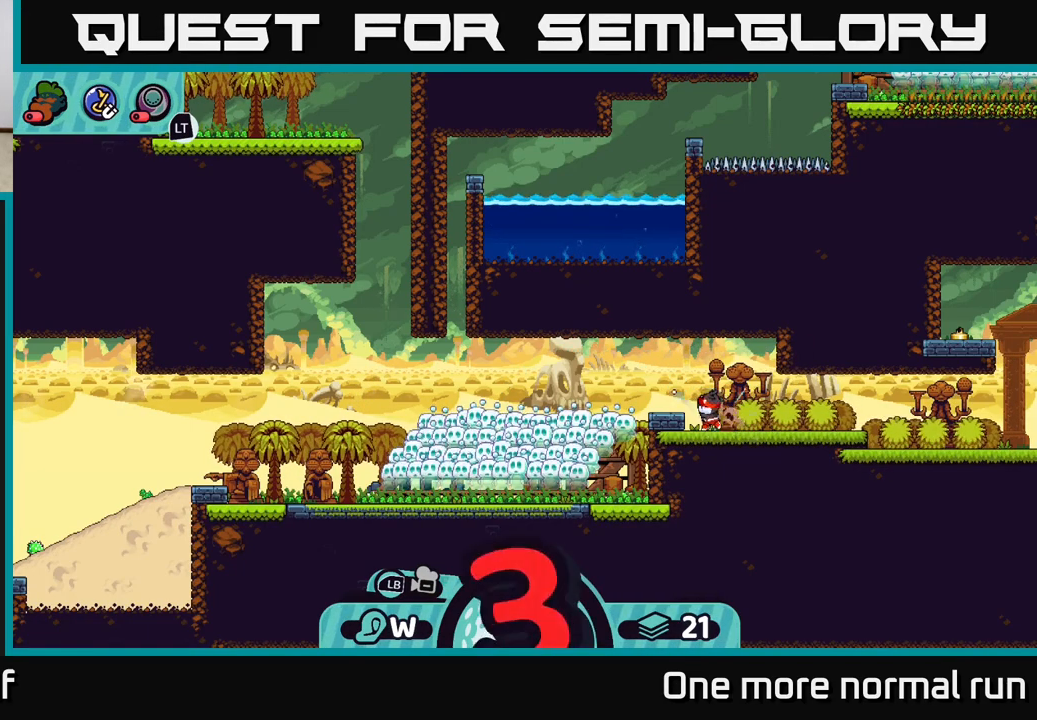
{"buttons": ["L2"], "left_stick": "left", "right_stick": "center", "events": []}